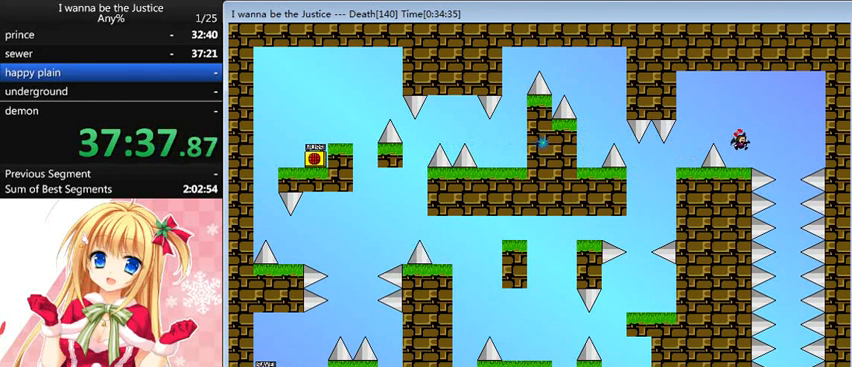
Gameplay with keyboard; each line is a JSON object with the keys held at the frame after it. "events" lists presses ("down") and releases ("up") of "0", "down", "left", "r", "right", "shift_l", "shift_r", "up" and "z" between this image and that frame as [ms after this image, input, new state], when the widget could be followed in between. No other keys are recorded. Mouse input is not recorded.
{"keys": ["right"], "events": [[160, "right", "down"], [160, "shift_l", "down"], [440, "shift_l", "up"]]}
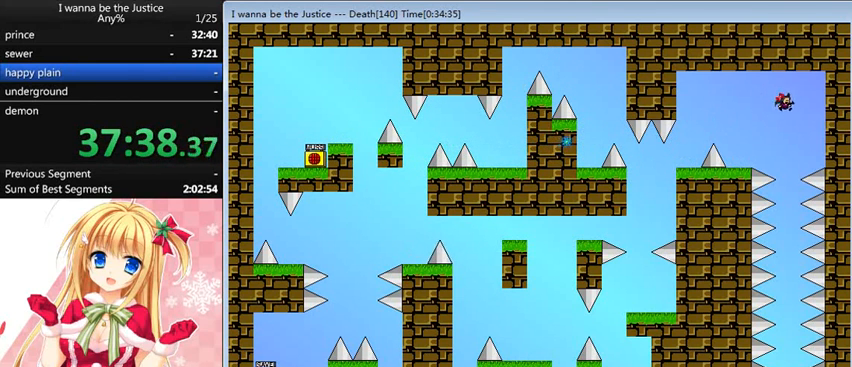
{"keys": ["right"], "events": [[160, "shift_l", "down"], [440, "shift_l", "up"]]}
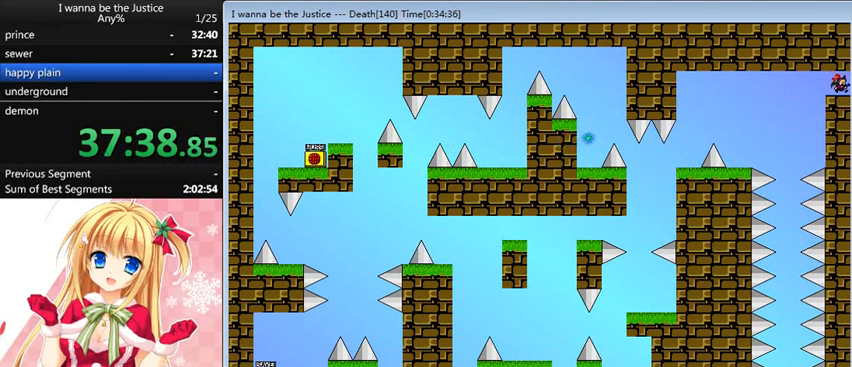
{"keys": ["right"], "events": [[160, "right", "up"], [440, "right", "down"]]}
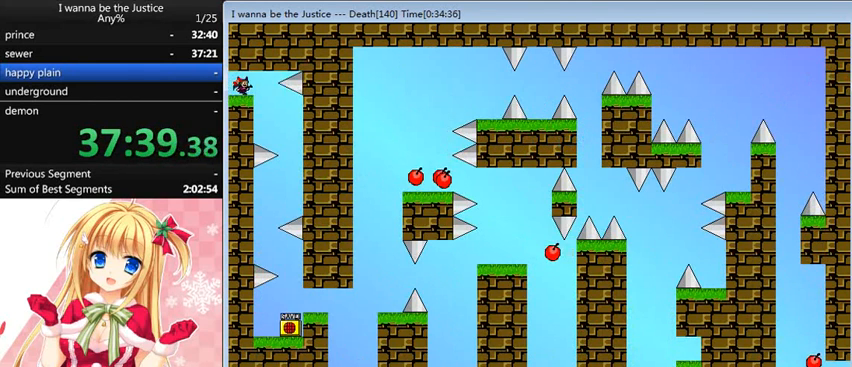
{"keys": [], "events": [[440, "right", "up"]]}
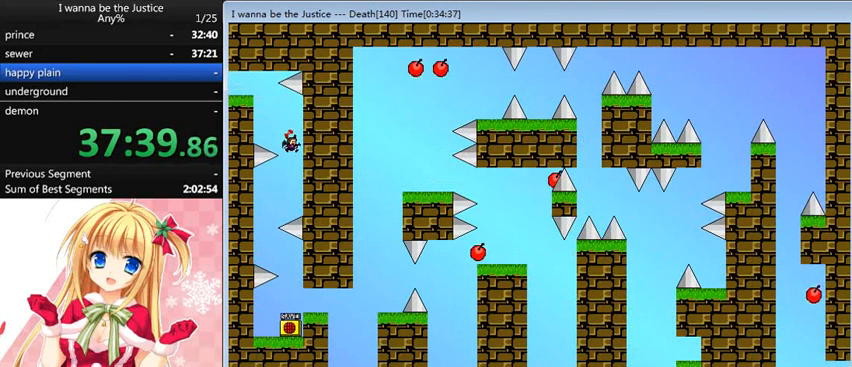
{"keys": [], "events": [[80, "left", "down"], [240, "left", "up"], [280, "shift_l", "down"], [360, "shift_l", "up"]]}
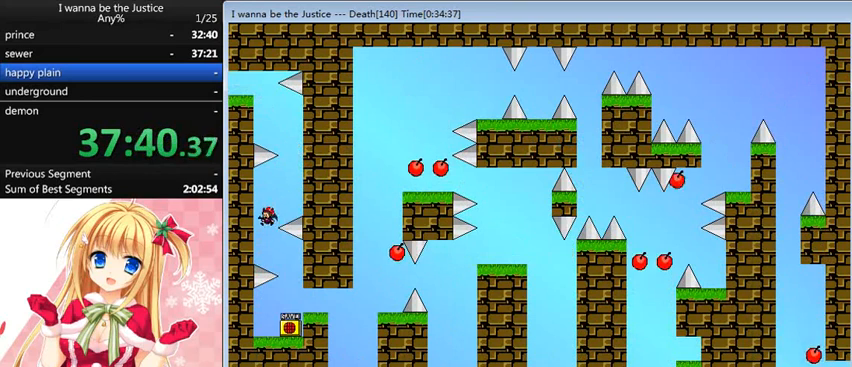
{"keys": ["right"], "events": [[160, "right", "down"], [400, "right", "up"], [480, "right", "down"]]}
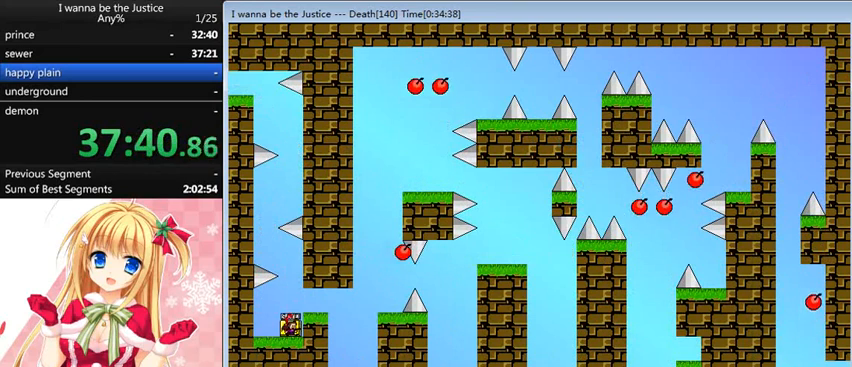
{"keys": ["right"], "events": [[160, "left", "down"], [160, "right", "up"], [200, "left", "up"], [200, "z", "down"], [240, "z", "up"], [280, "shift_l", "down"], [320, "right", "down"], [360, "shift_l", "up"]]}
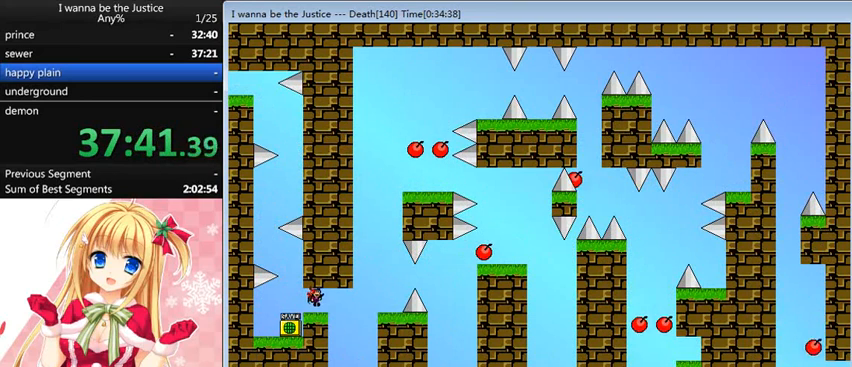
{"keys": ["right"], "events": [[320, "shift_l", "down"], [480, "shift_l", "up"]]}
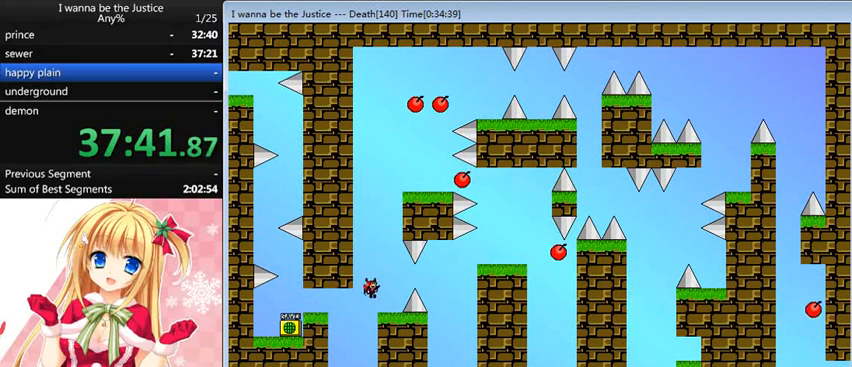
{"keys": [], "events": [[200, "right", "up"]]}
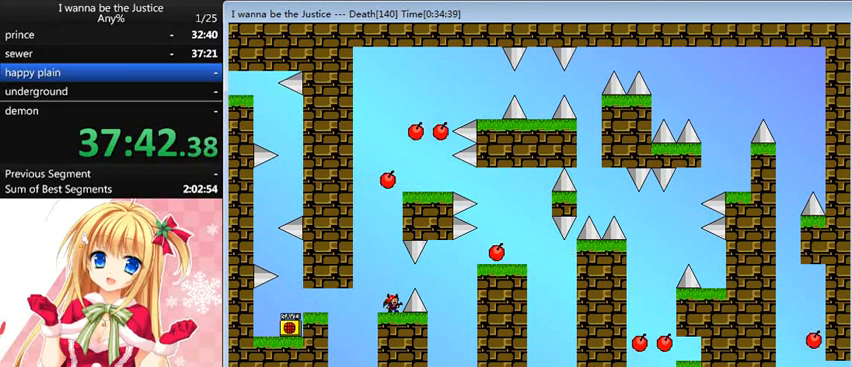
{"keys": [], "events": [[440, "r", "down"], [480, "r", "up"]]}
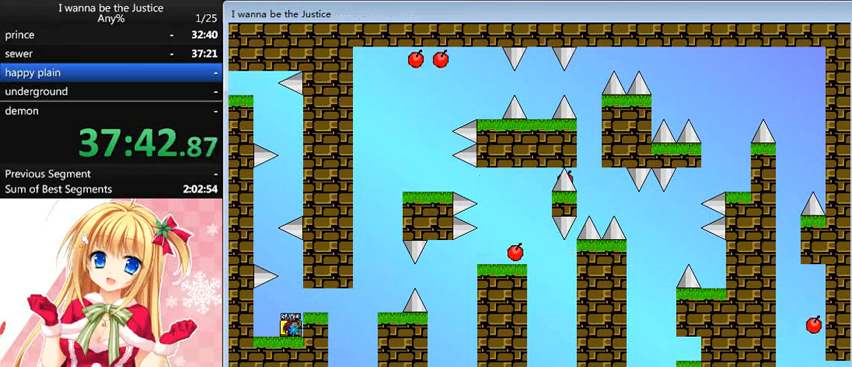
{"keys": ["right"], "events": [[160, "right", "down"], [200, "shift_l", "down"], [280, "shift_l", "up"]]}
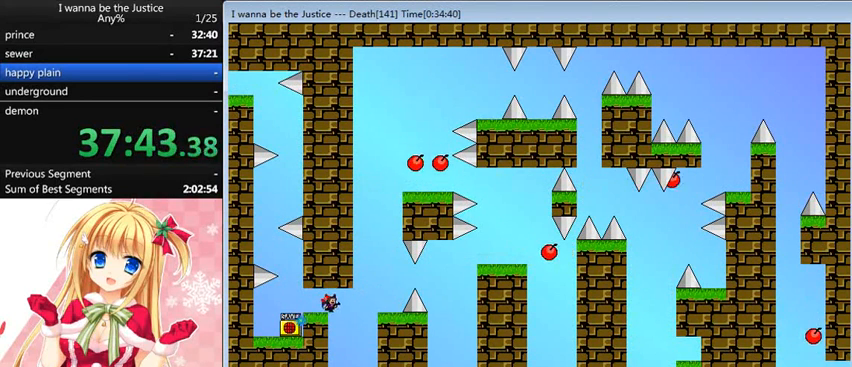
{"keys": ["right"], "events": [[160, "shift_l", "down"], [240, "shift_l", "up"]]}
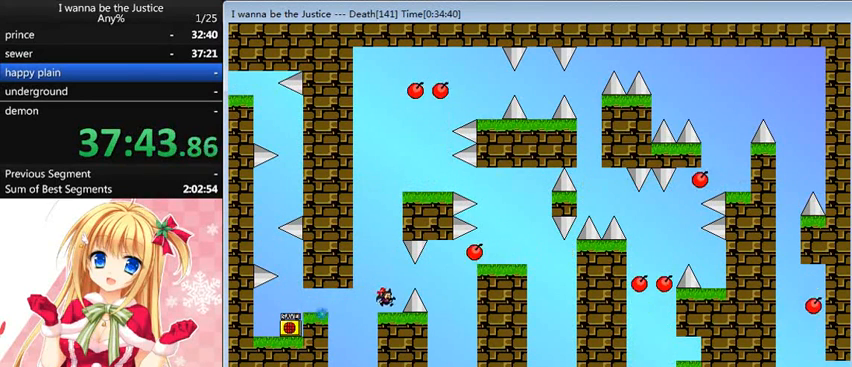
{"keys": ["right"], "events": [[40, "right", "up"], [240, "right", "down"], [240, "shift_l", "down"], [280, "shift_l", "up"]]}
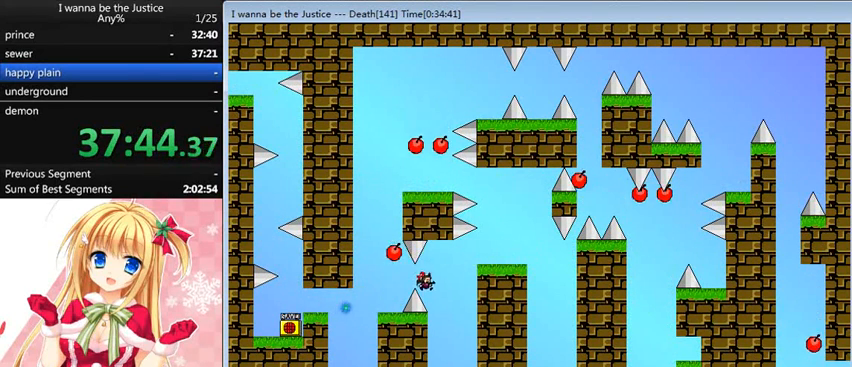
{"keys": ["right"], "events": [[40, "shift_l", "down"], [320, "shift_l", "up"]]}
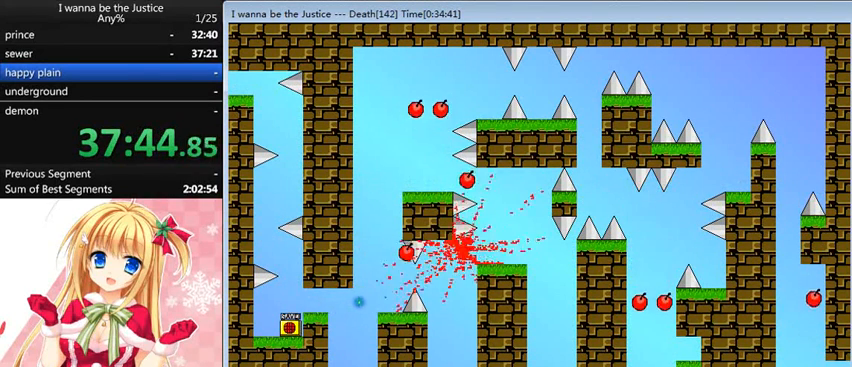
{"keys": ["right", "shift_l"], "events": [[160, "right", "up"], [320, "r", "down"], [360, "r", "up"], [400, "right", "down"], [440, "shift_l", "down"]]}
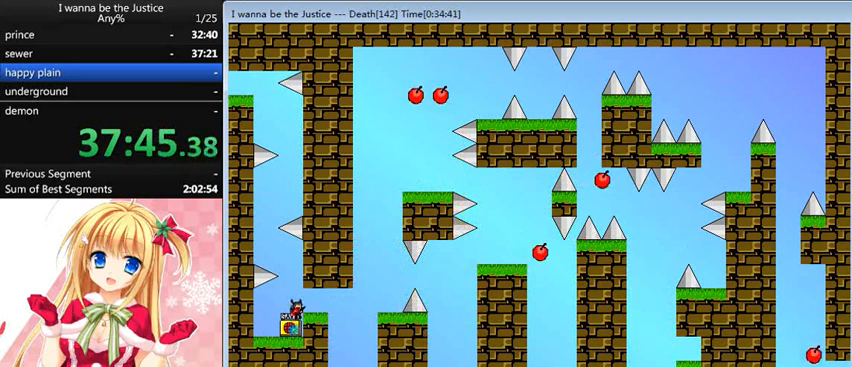
{"keys": ["right", "shift_l"], "events": [[80, "shift_l", "up"], [480, "shift_l", "down"]]}
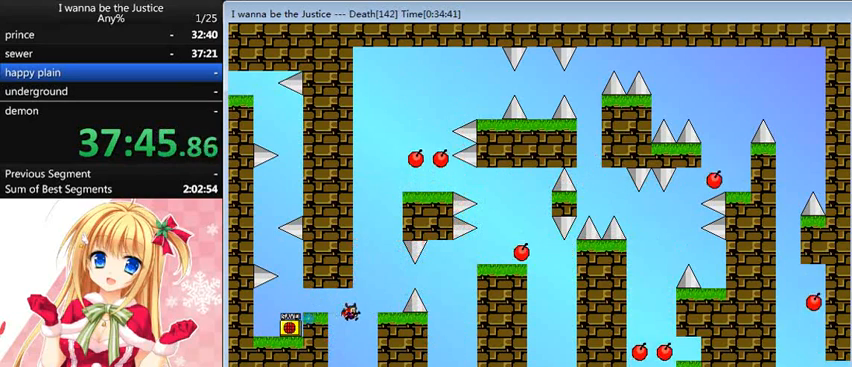
{"keys": ["right"], "events": [[120, "shift_l", "up"], [320, "right", "up"], [440, "right", "down"], [440, "shift_l", "down"], [520, "shift_l", "up"]]}
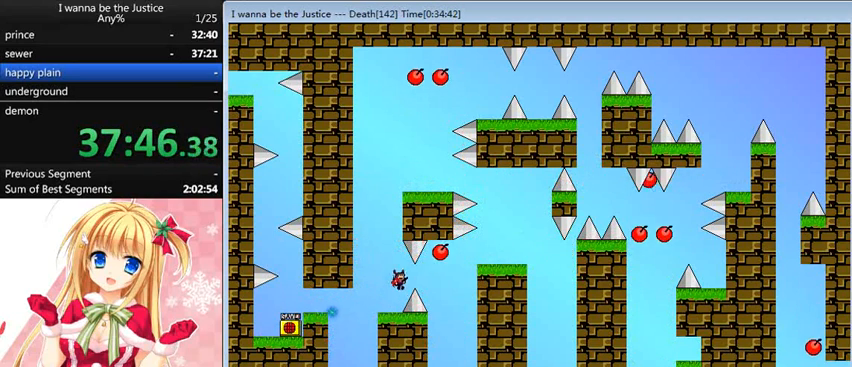
{"keys": ["right", "shift_l"], "events": [[360, "shift_l", "down"]]}
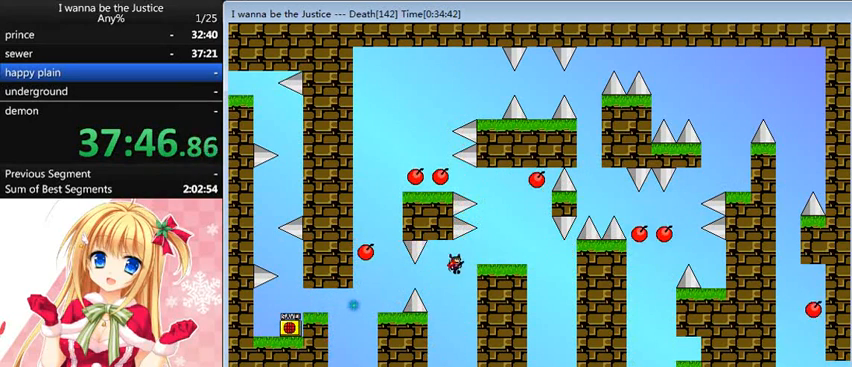
{"keys": ["shift_l"], "events": [[240, "shift_l", "up"], [360, "right", "up"], [440, "shift_l", "down"]]}
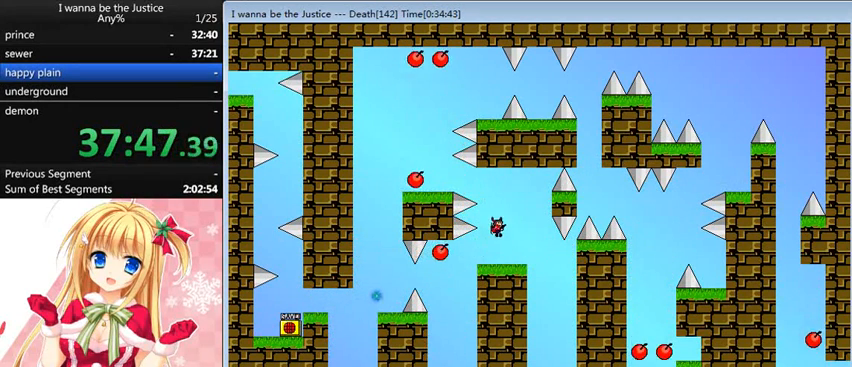
{"keys": [], "events": [[120, "shift_l", "up"], [320, "left", "down"], [400, "left", "up"]]}
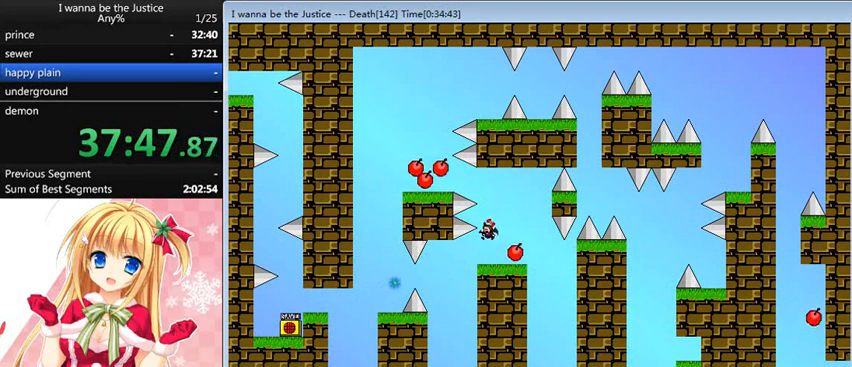
{"keys": ["left", "shift_l"], "events": [[160, "shift_l", "down"], [240, "shift_l", "up"], [360, "shift_l", "down"], [440, "left", "down"]]}
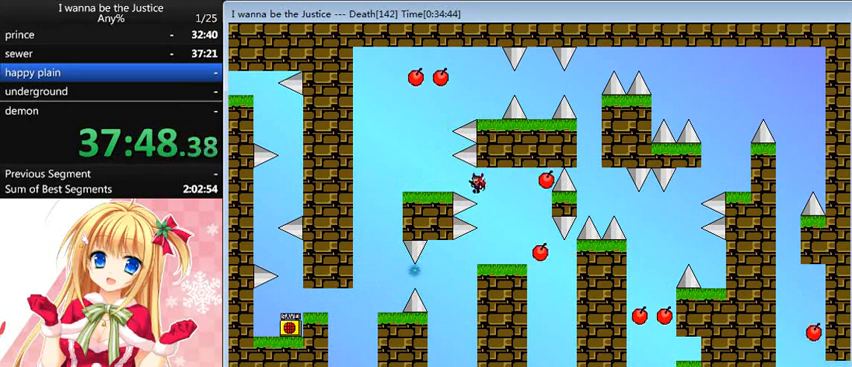
{"keys": [], "events": [[160, "shift_l", "up"], [200, "left", "up"]]}
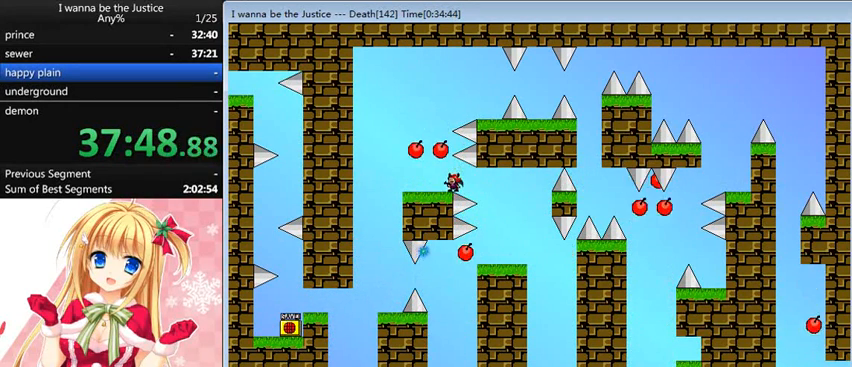
{"keys": [], "events": [[280, "left", "down"], [280, "shift_l", "down"], [440, "left", "up"], [520, "shift_l", "up"]]}
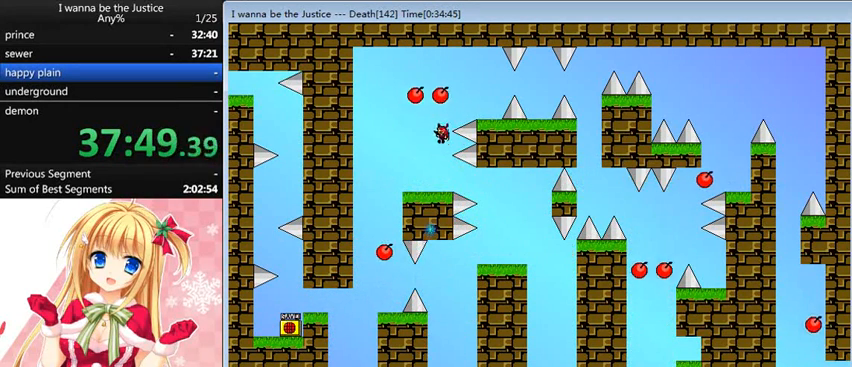
{"keys": [], "events": [[40, "right", "down"], [40, "shift_l", "down"], [240, "shift_l", "up"], [480, "right", "up"]]}
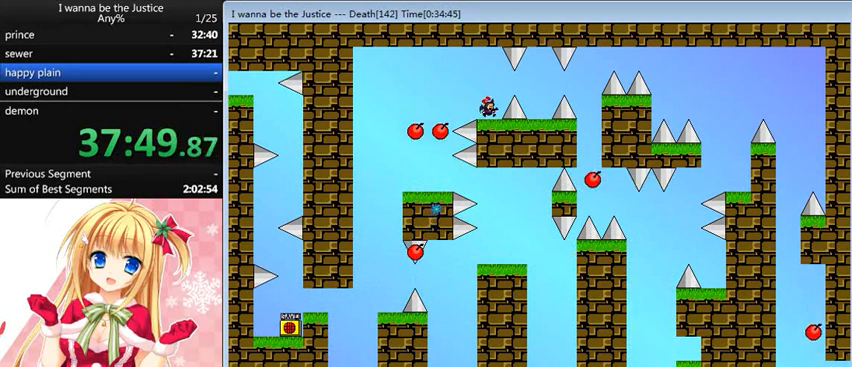
{"keys": [], "events": [[80, "right", "down"], [80, "shift_l", "down"], [160, "shift_l", "up"], [520, "right", "up"]]}
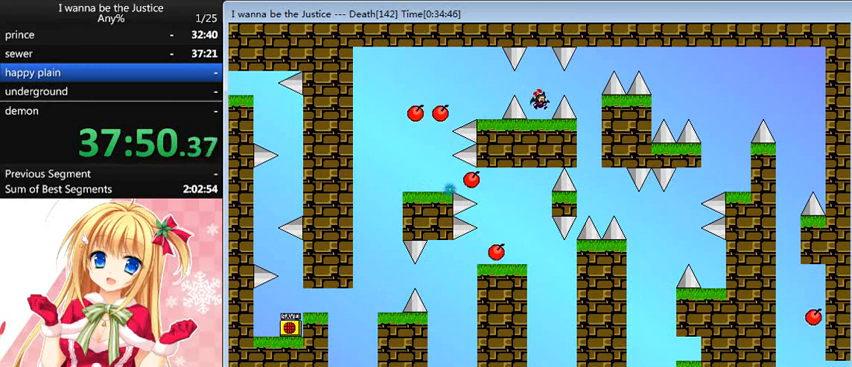
{"keys": [], "events": []}
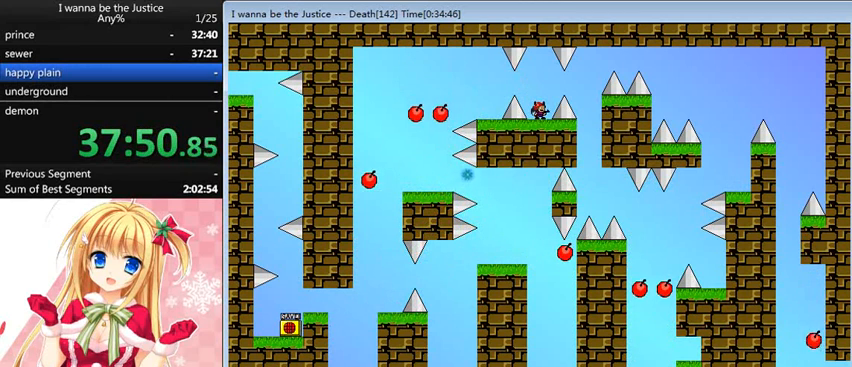
{"keys": [], "events": []}
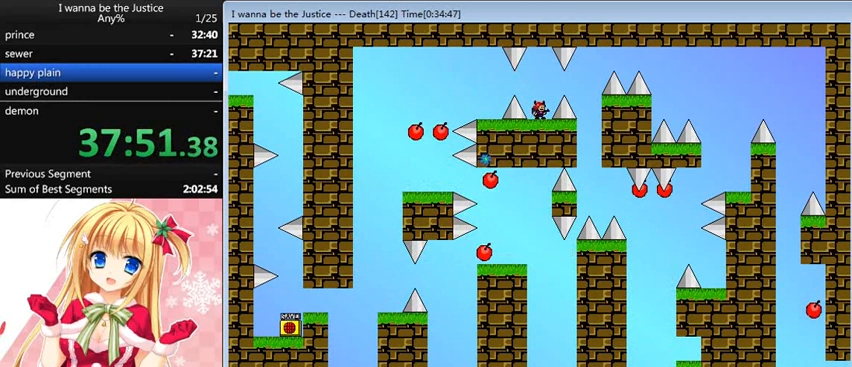
{"keys": [], "events": []}
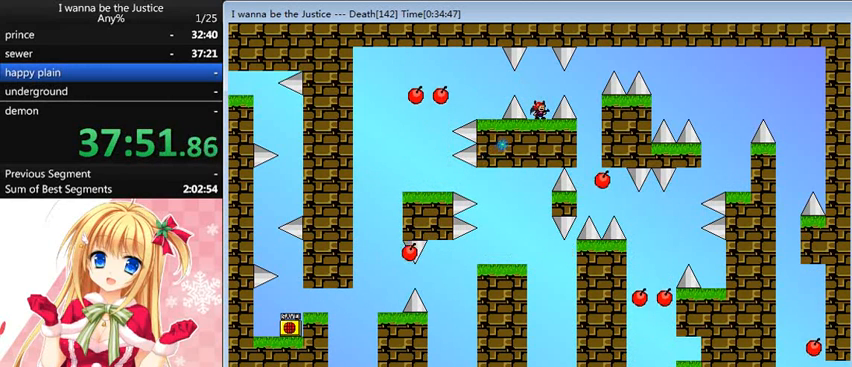
{"keys": [], "events": []}